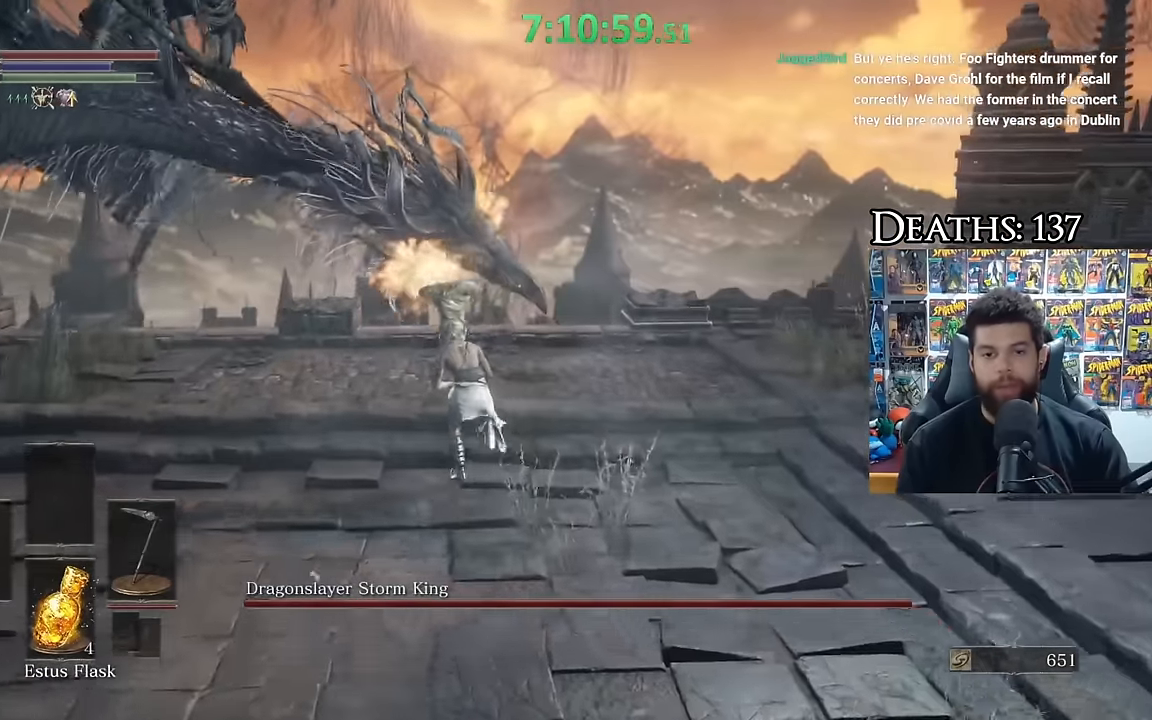
Gameplay with a controller (Xbox layout); each line is a JSON object with the inputs held at the frame after it. "events" lists button and stick changes between this image and that frame as [ms after this image, input, new state], when the widget could be followed in between.
{"buttons": [], "left_stick": "up-left", "right_stick": "right", "events": [[166, "B", "up"], [316, "left_stick", "up-left"], [400, "right_stick", "right"]]}
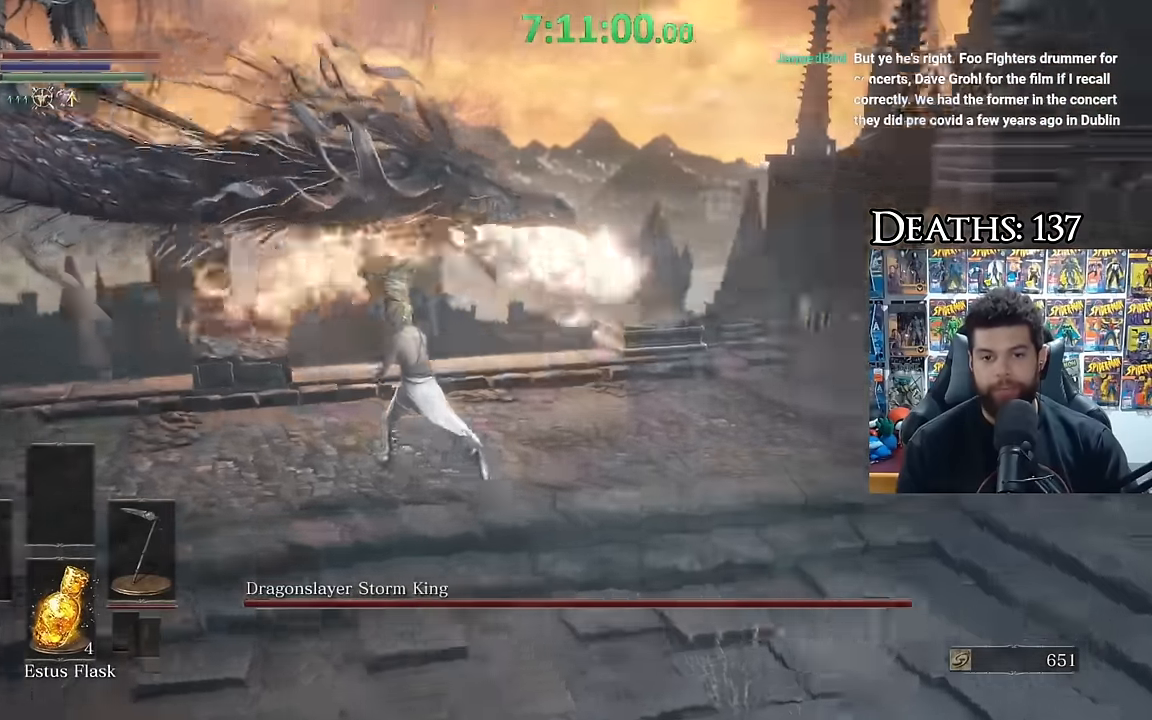
{"buttons": ["R2"], "left_stick": "up-left", "right_stick": "center", "events": [[33, "right_stick", "center"], [200, "left_stick", "up"], [233, "R2", "down"], [500, "left_stick", "up-left"]]}
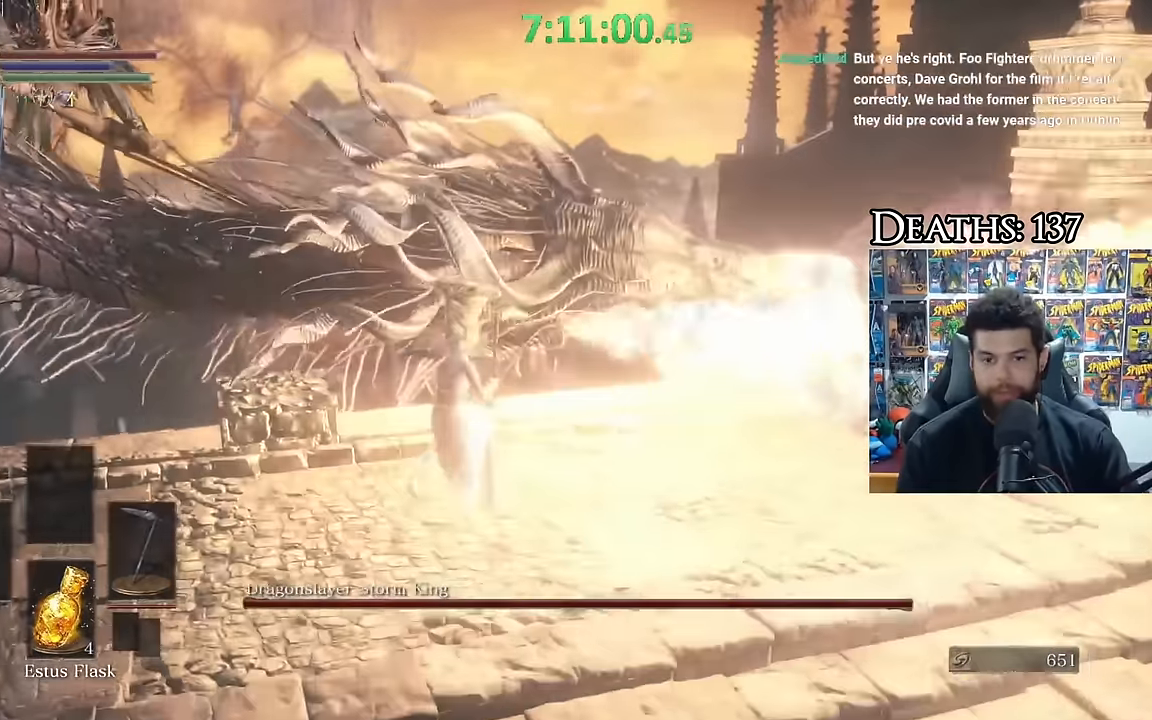
{"buttons": ["R2"], "left_stick": "up-left", "right_stick": "right", "events": [[483, "right_stick", "right"]]}
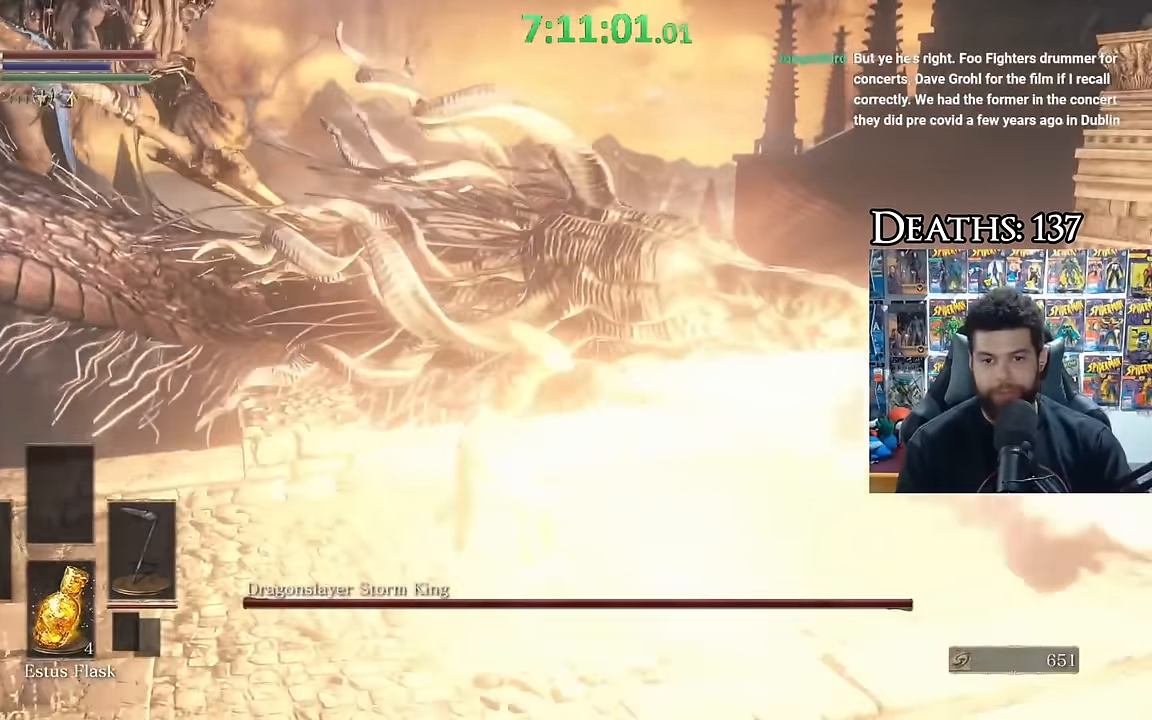
{"buttons": ["R2"], "left_stick": "up-right", "right_stick": "right", "events": [[283, "left_stick", "up"], [383, "left_stick", "up-right"]]}
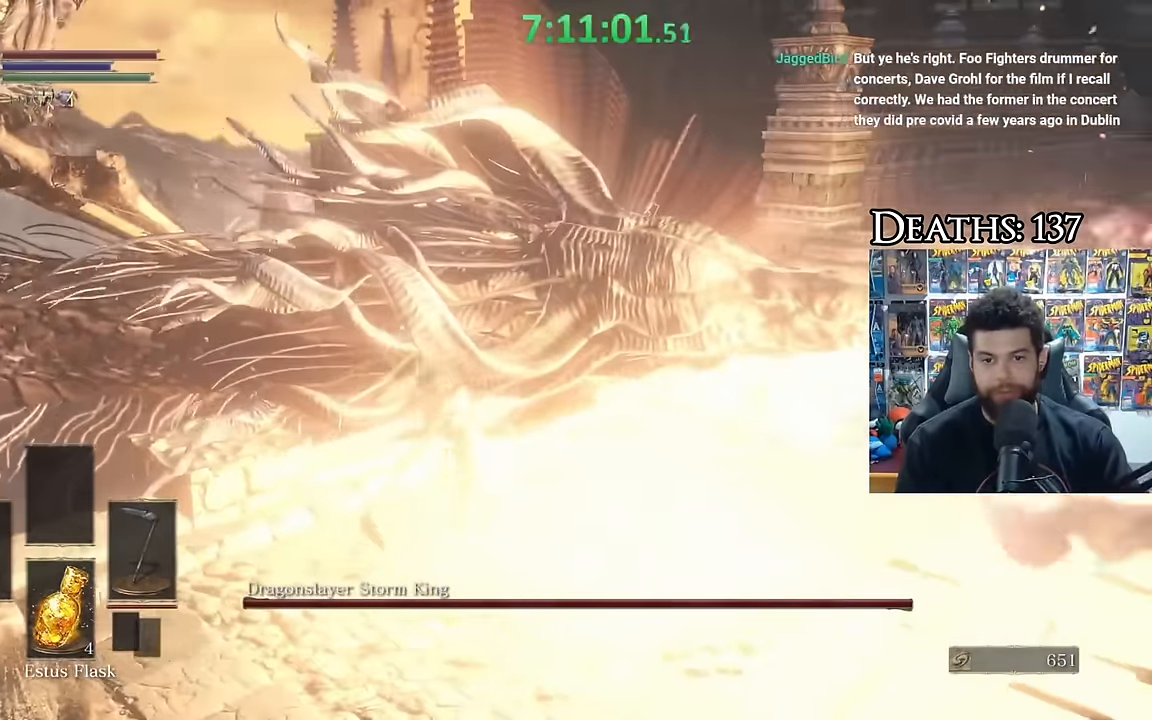
{"buttons": [], "left_stick": "center", "right_stick": "center", "events": [[116, "right_stick", "up"], [200, "left_stick", "up"], [433, "right_stick", "center"], [450, "left_stick", "center"], [500, "R2", "up"]]}
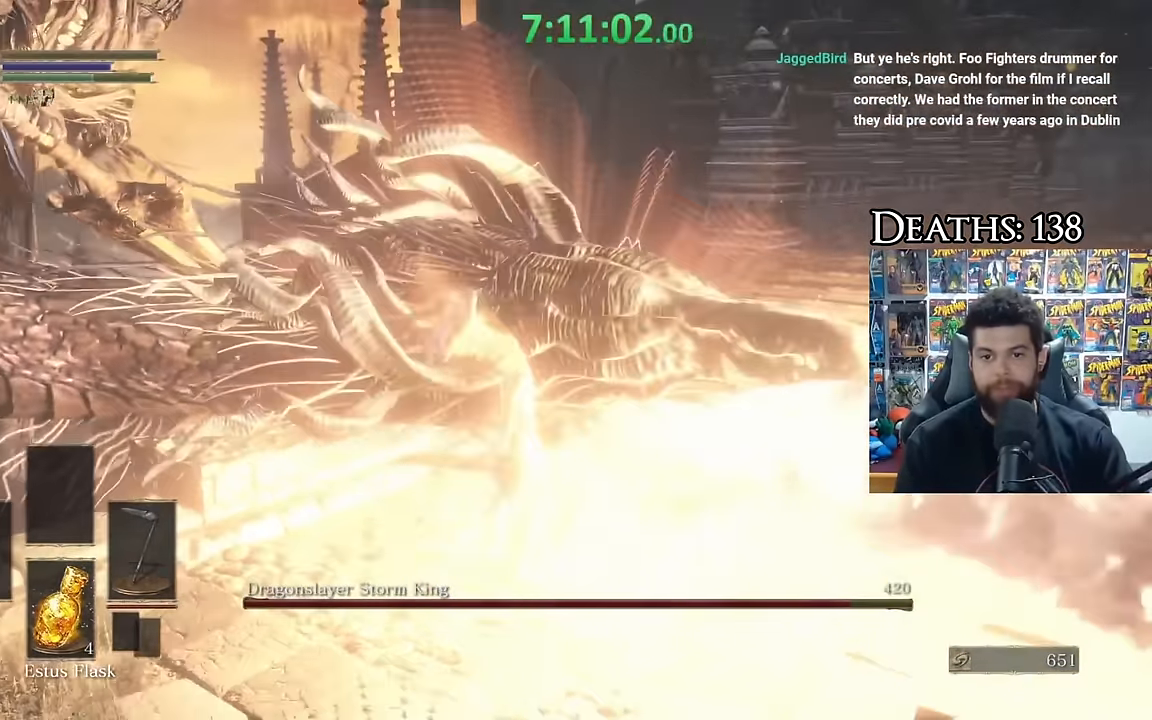
{"buttons": [], "left_stick": "left", "right_stick": "center", "events": [[216, "left_stick", "down-left"], [383, "left_stick", "center"], [500, "left_stick", "left"]]}
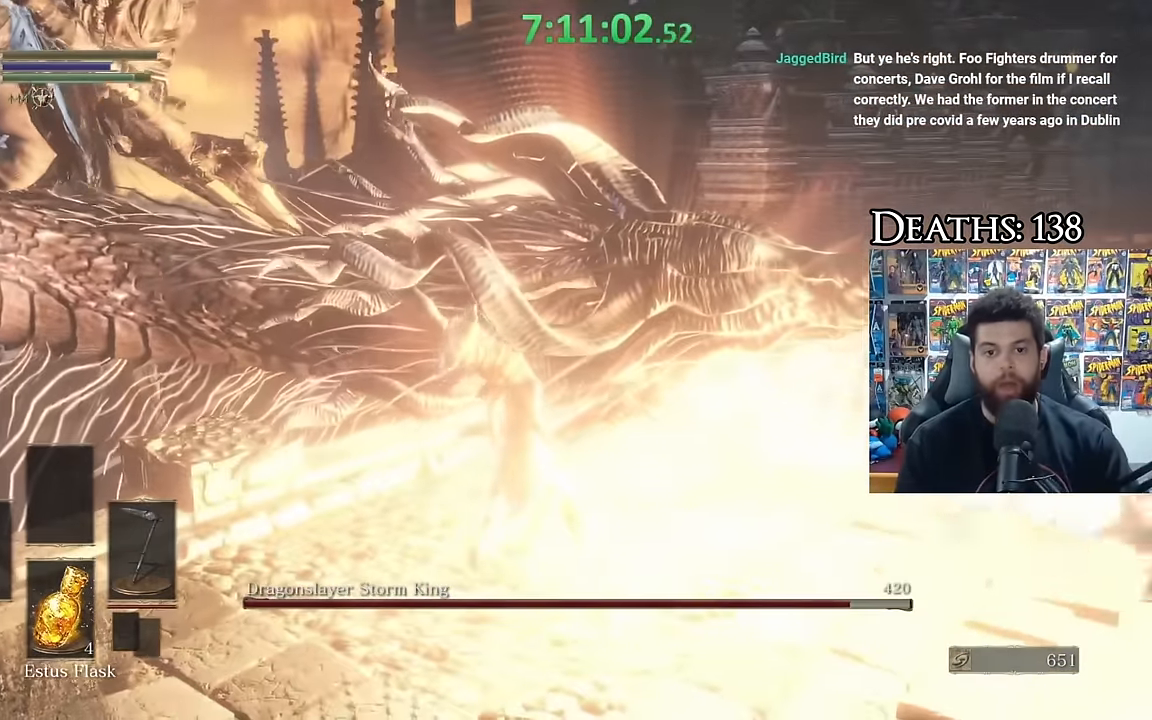
{"buttons": [], "left_stick": "center", "right_stick": "center", "events": [[416, "left_stick", "center"]]}
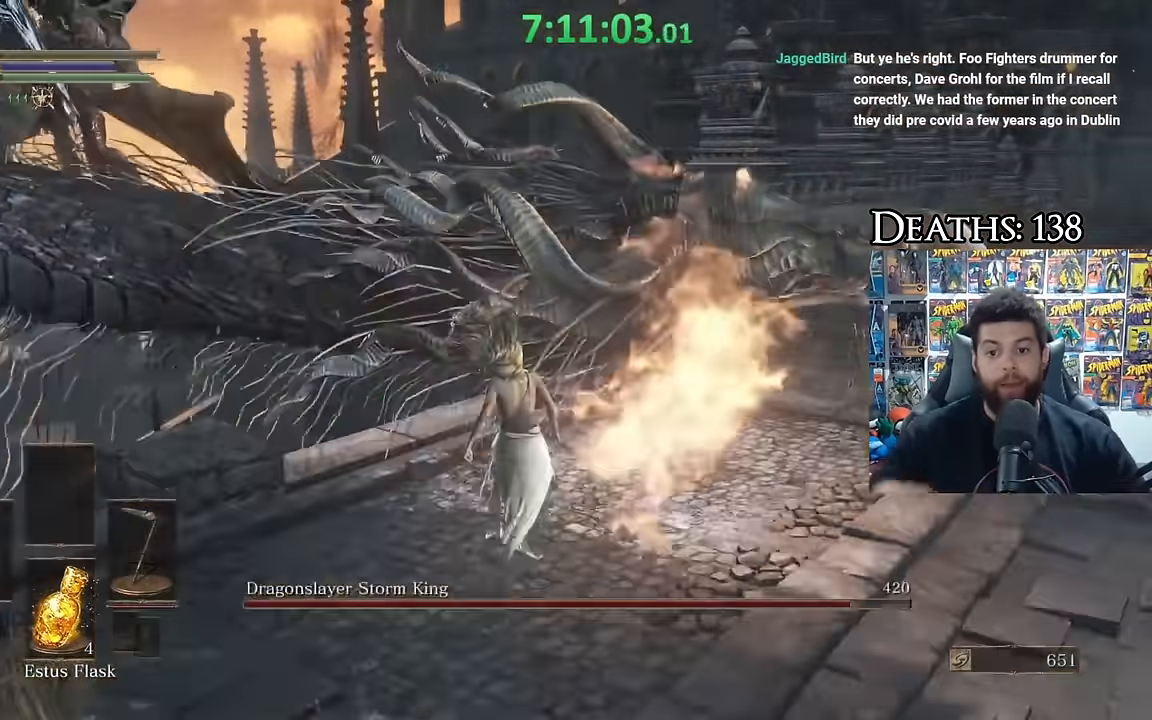
{"buttons": [], "left_stick": "center", "right_stick": "center", "events": []}
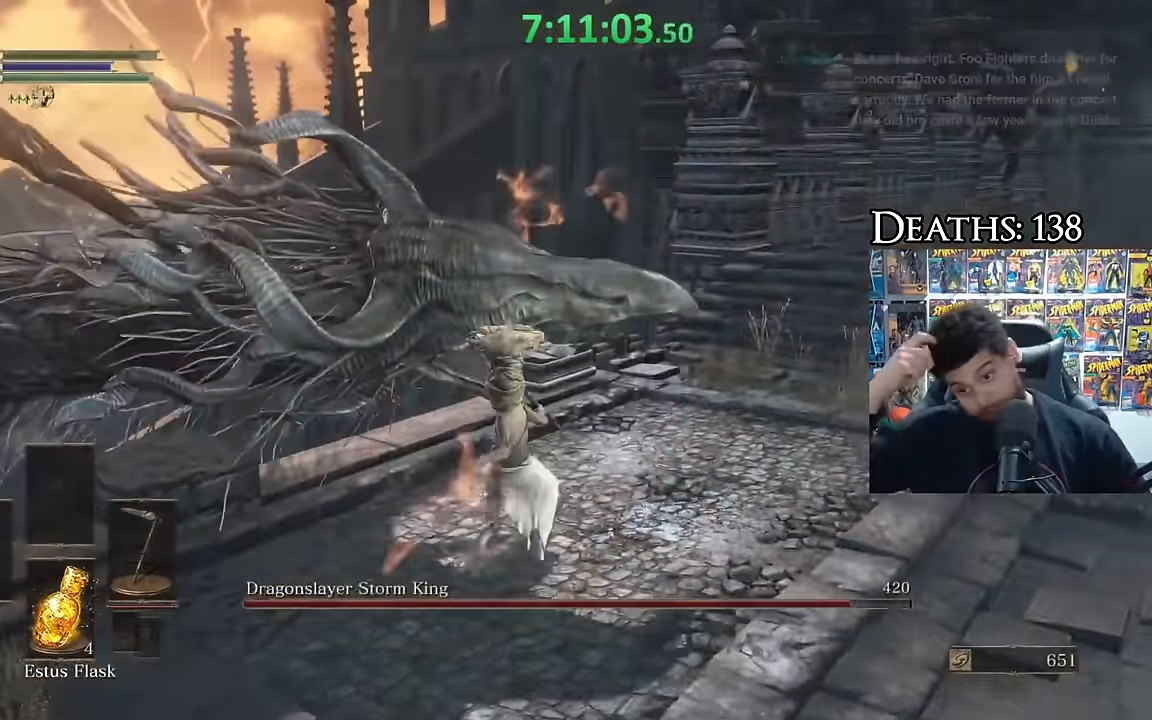
{"buttons": [], "left_stick": "down", "right_stick": "center", "events": [[433, "left_stick", "down"]]}
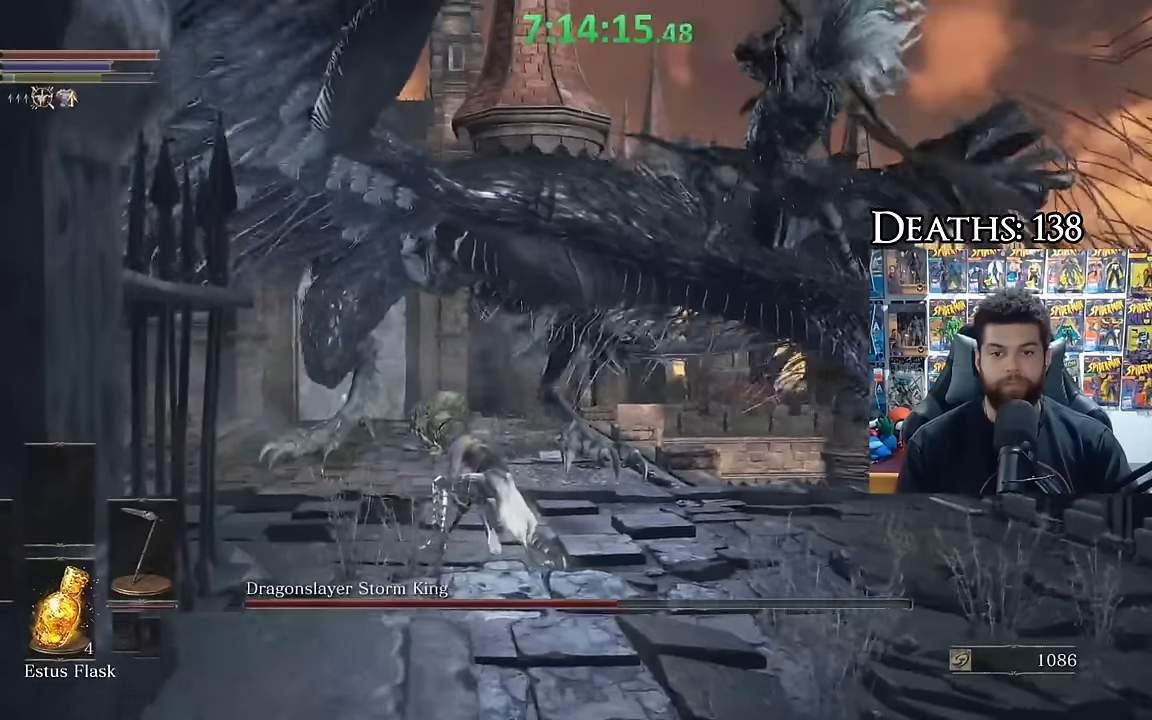
{"buttons": [], "left_stick": "down-right", "right_stick": "center", "events": [[133, "left_stick", "down-right"], [150, "B", "down"], [217, "B", "up"], [283, "B", "down"], [350, "B", "up"]]}
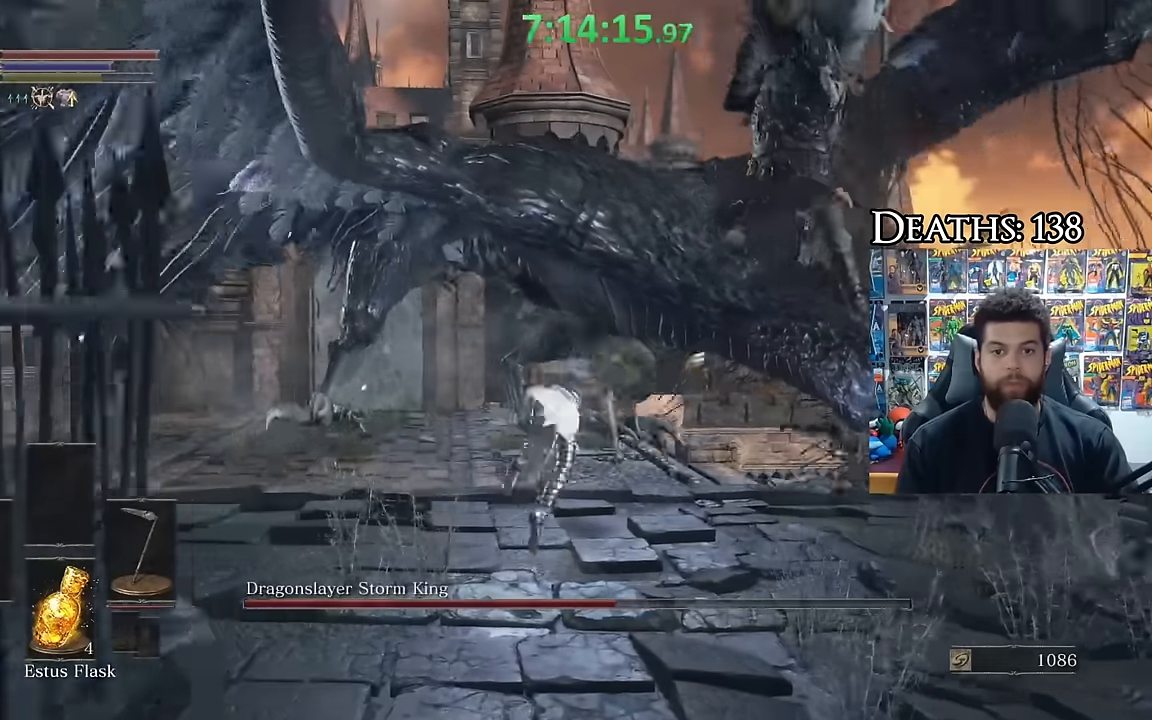
{"buttons": [], "left_stick": "center", "right_stick": "center", "events": [[150, "left_stick", "center"]]}
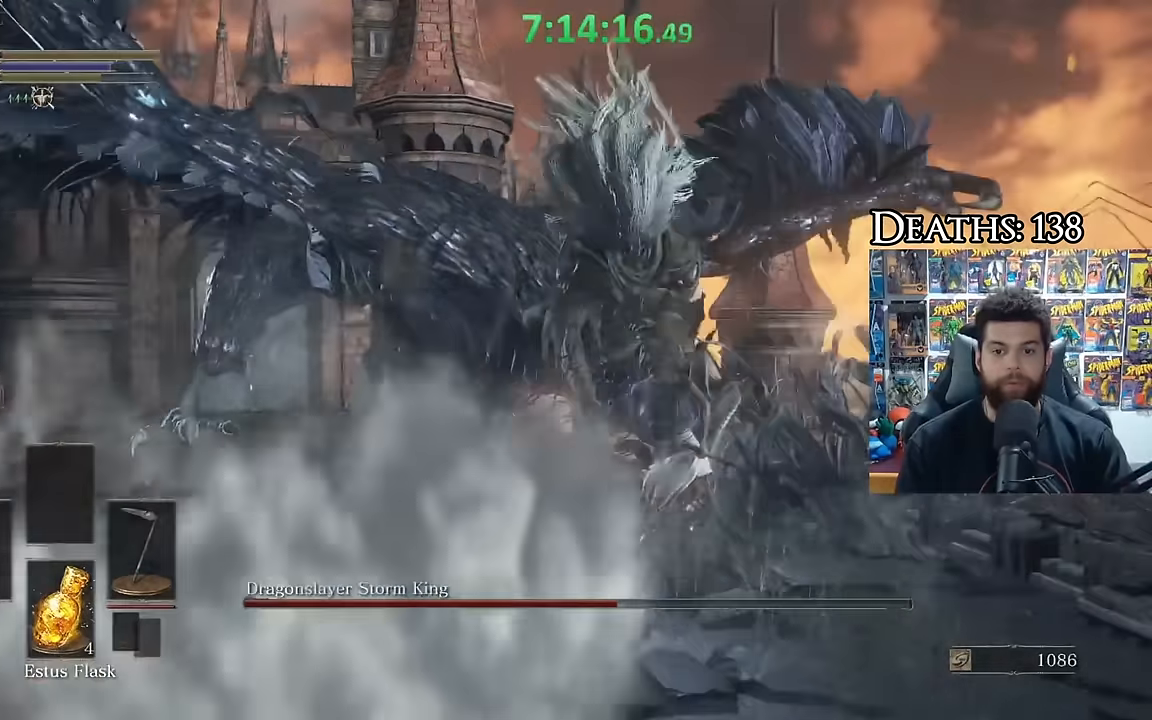
{"buttons": [], "left_stick": "down-left", "right_stick": "center", "events": [[50, "left_stick", "down"], [283, "right_stick", "down-left"], [350, "left_stick", "center"], [383, "right_stick", "center"], [433, "left_stick", "left"], [500, "left_stick", "down-left"]]}
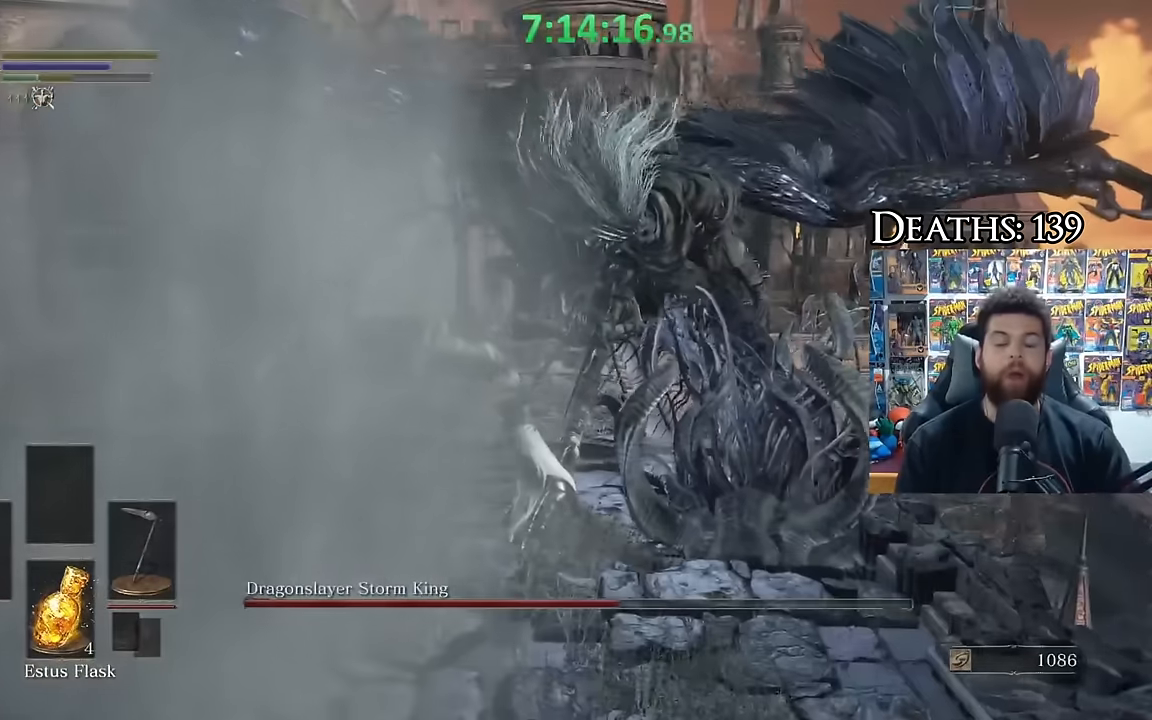
{"buttons": [], "left_stick": "center", "right_stick": "center", "events": [[367, "left_stick", "center"]]}
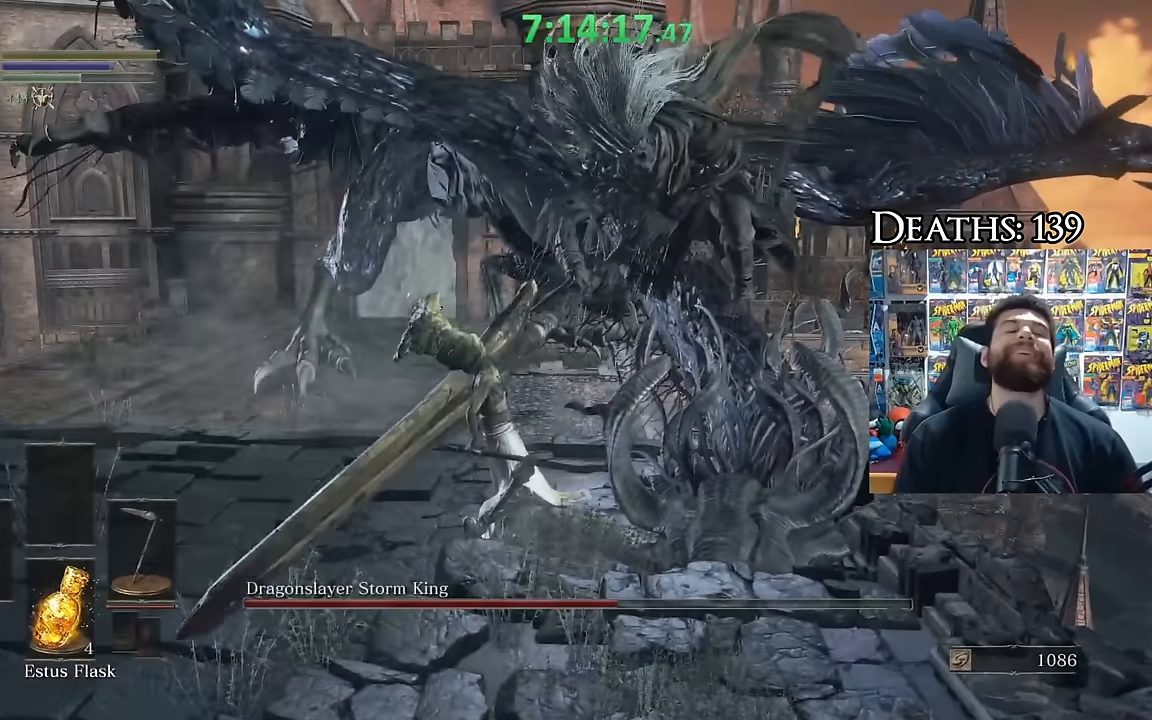
{"buttons": [], "left_stick": "center", "right_stick": "center", "events": []}
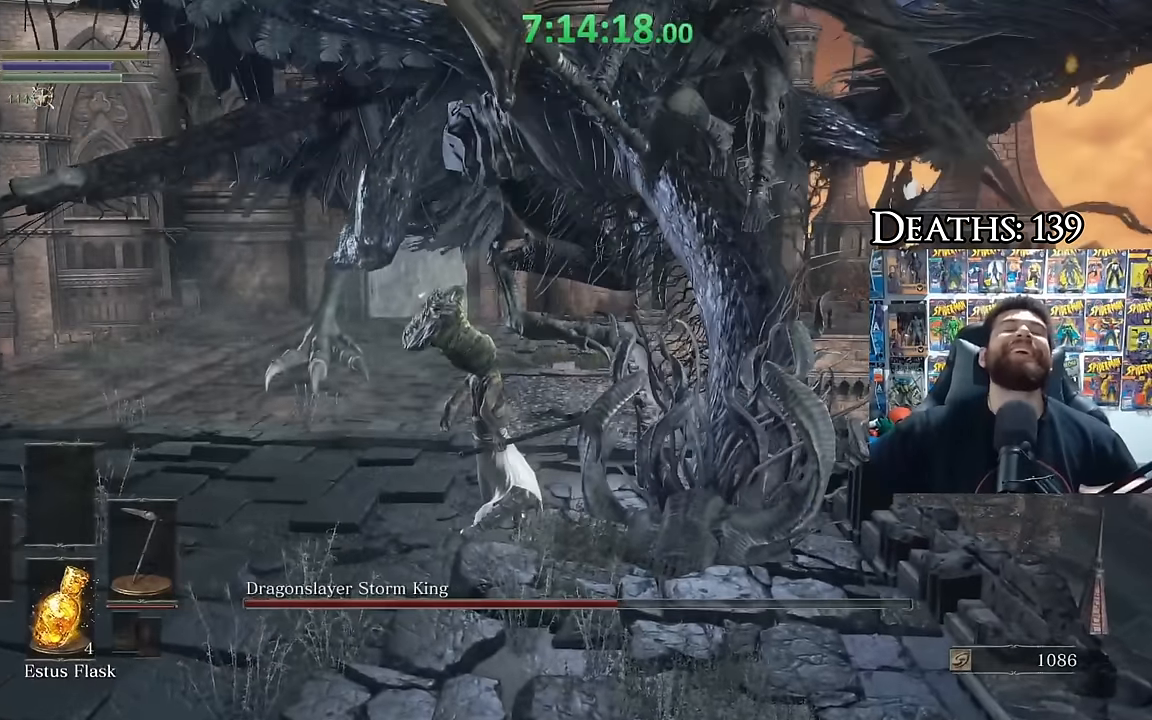
{"buttons": [], "left_stick": "center", "right_stick": "center", "events": []}
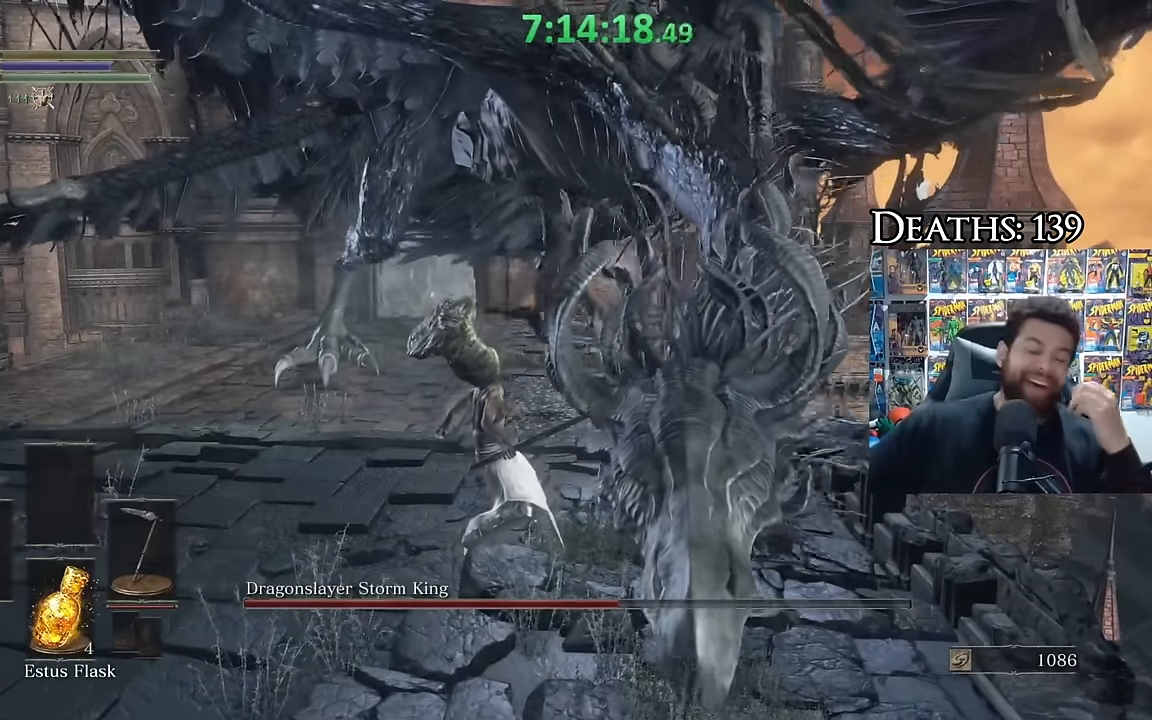
{"buttons": [], "left_stick": "center", "right_stick": "center", "events": []}
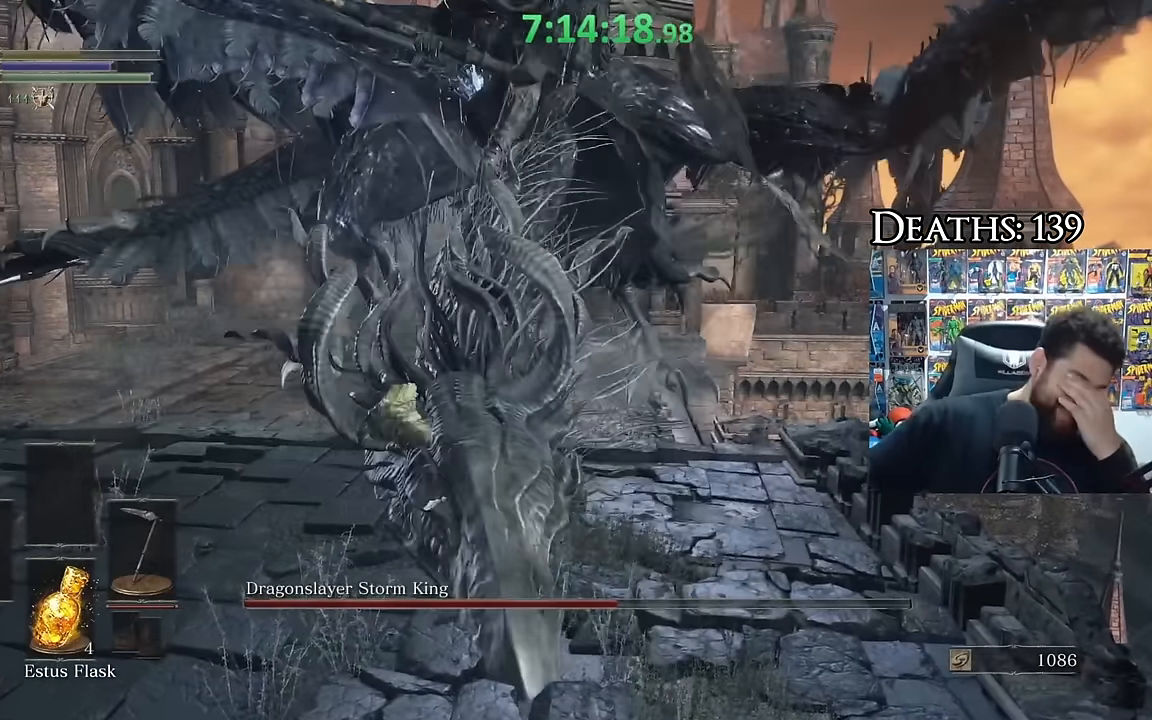
{"buttons": [], "left_stick": "center", "right_stick": "center", "events": []}
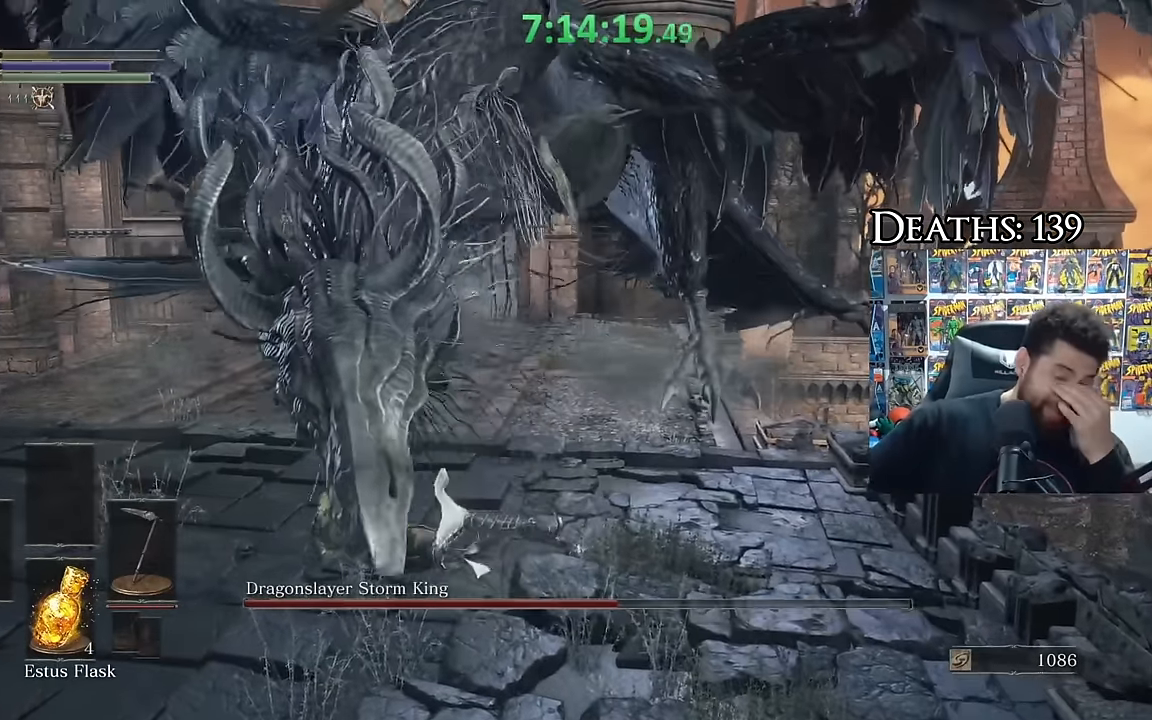
{"buttons": [], "left_stick": "center", "right_stick": "center", "events": []}
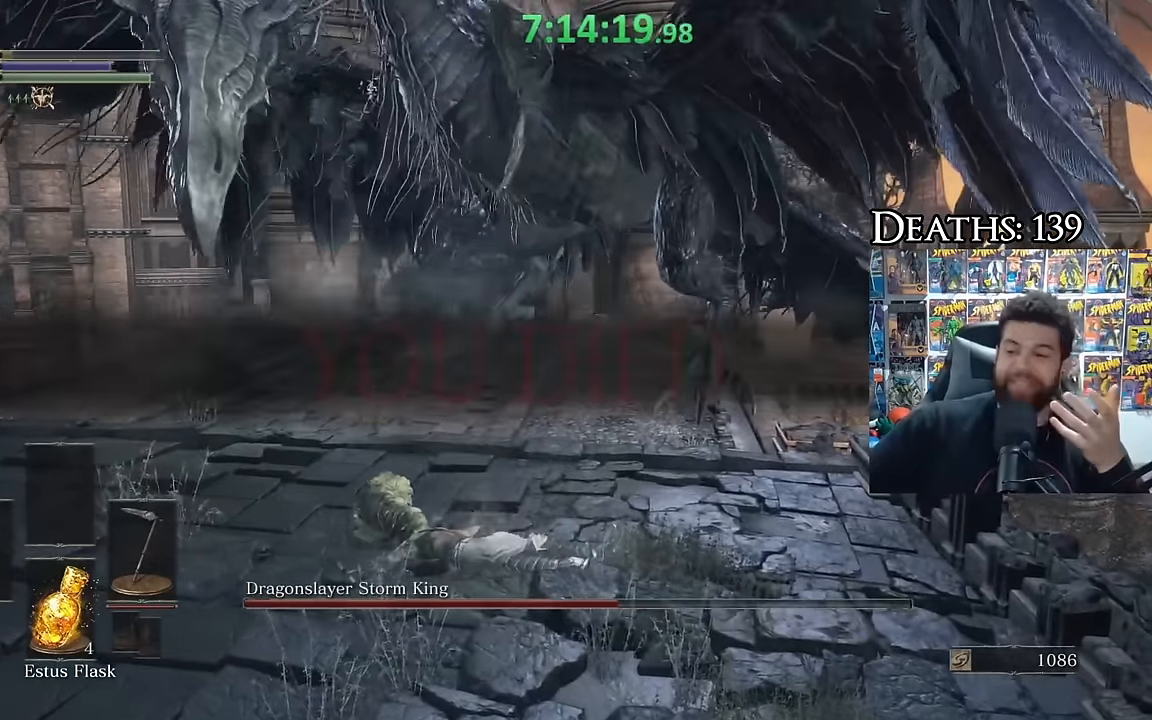
{"buttons": [], "left_stick": "center", "right_stick": "center", "events": []}
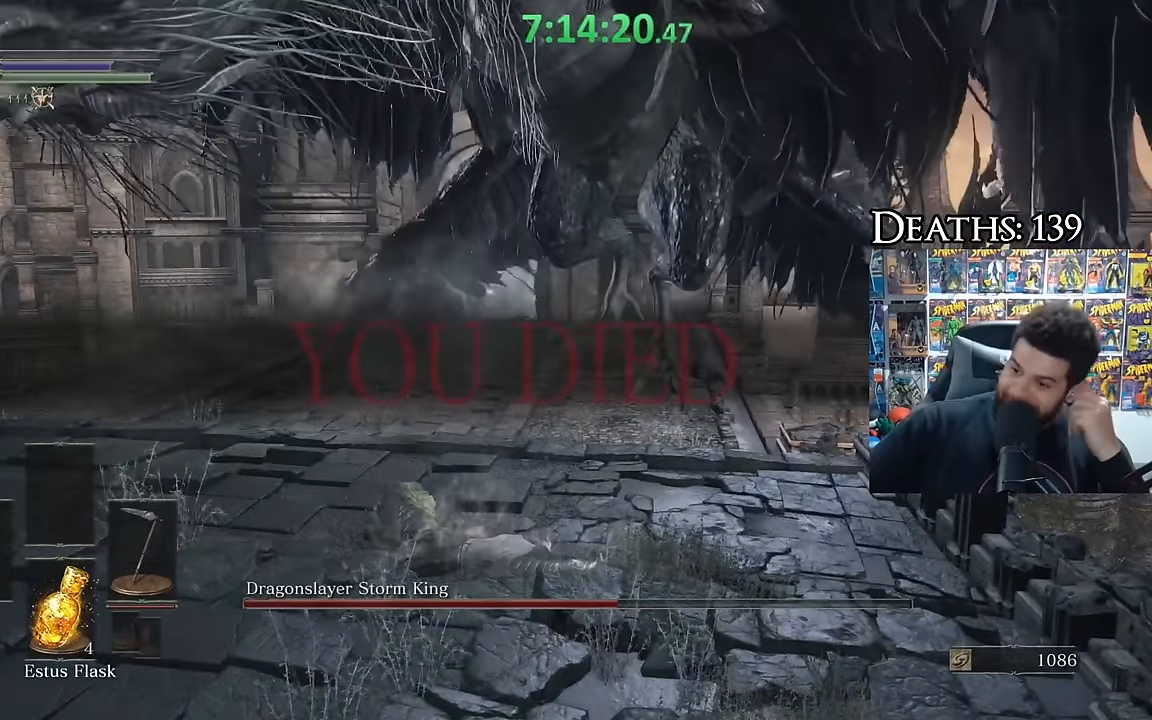
{"buttons": [], "left_stick": "center", "right_stick": "center", "events": []}
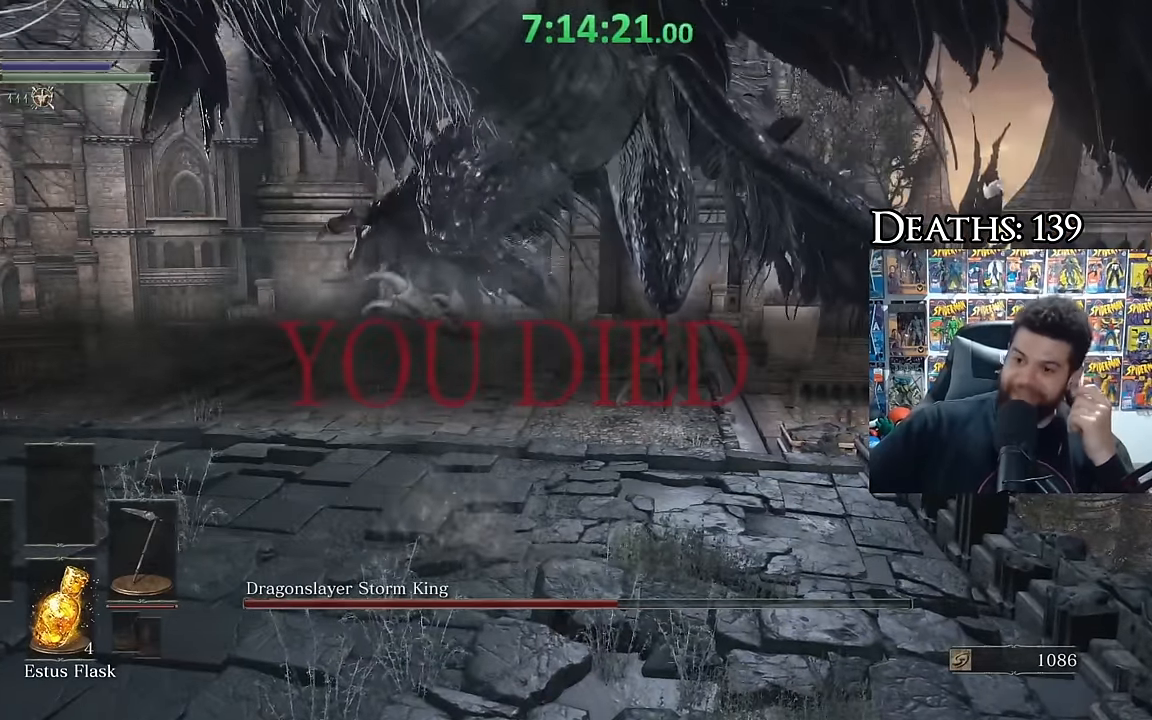
{"buttons": [], "left_stick": "center", "right_stick": "center", "events": []}
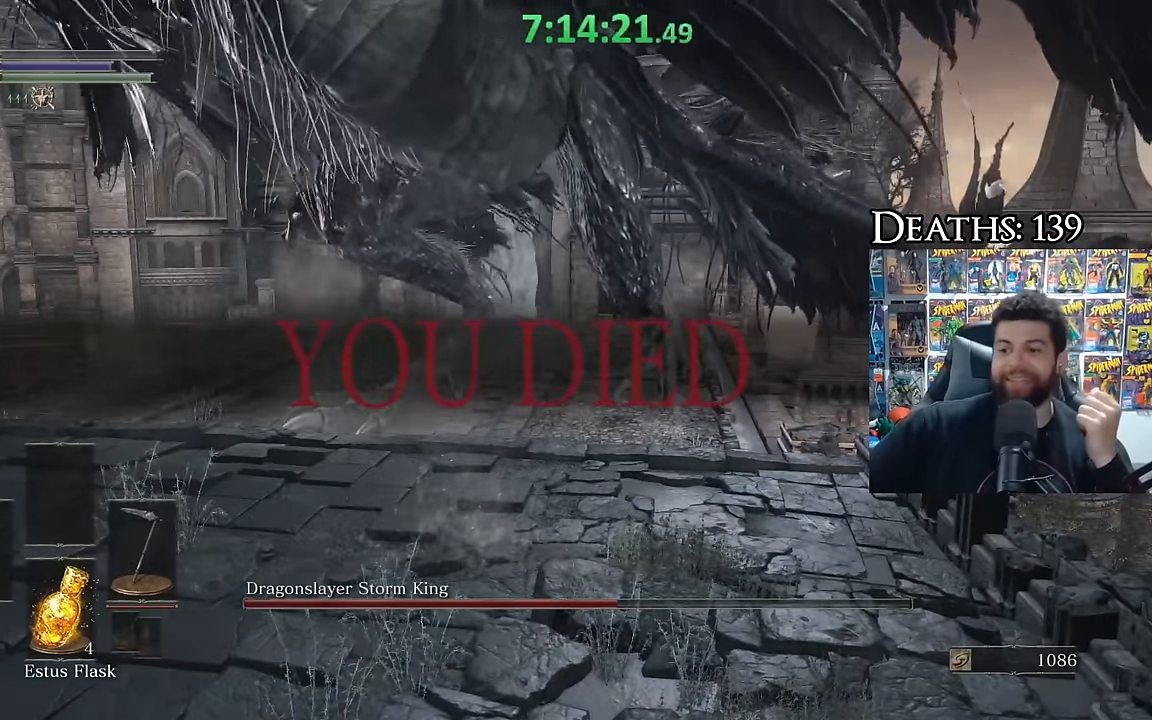
{"buttons": [], "left_stick": "center", "right_stick": "center", "events": []}
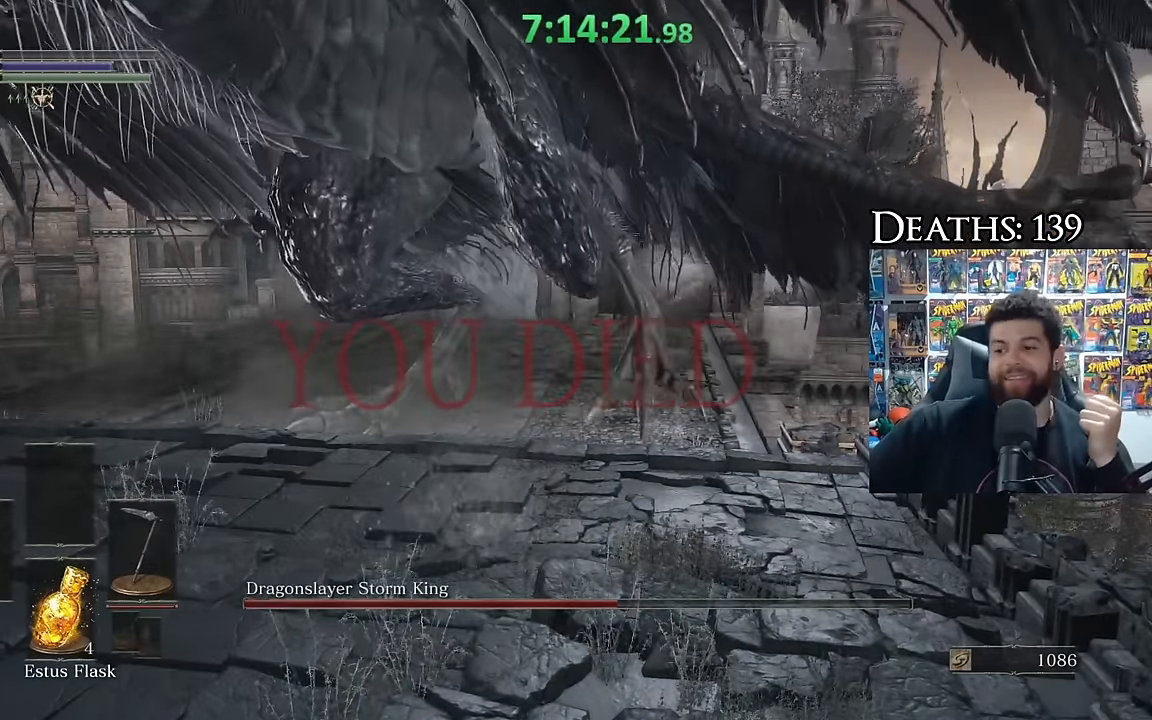
{"buttons": [], "left_stick": "down-right", "right_stick": "up-left", "events": [[100, "left_stick", "up-right"], [100, "right_stick", "up-left"], [217, "left_stick", "down-right"]]}
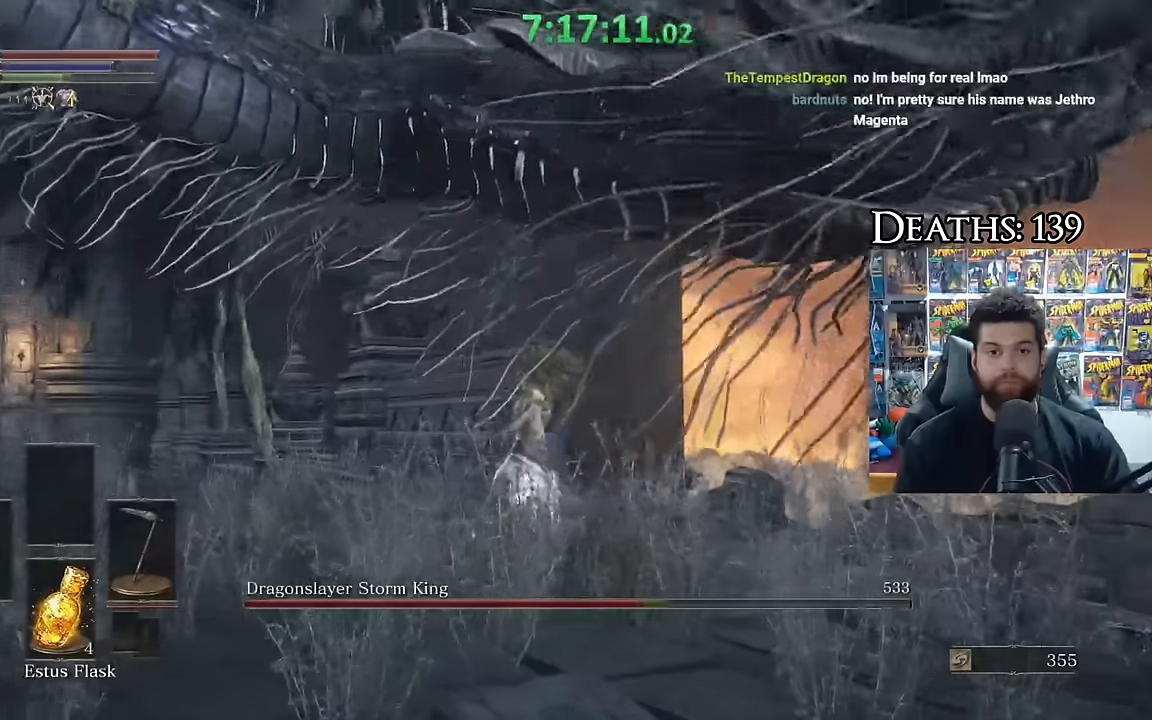
{"buttons": [], "left_stick": "up-right", "right_stick": "center", "events": [[50, "right_stick", "center"], [350, "left_stick", "right"], [400, "R1", "down"], [484, "left_stick", "up-right"], [500, "R1", "up"]]}
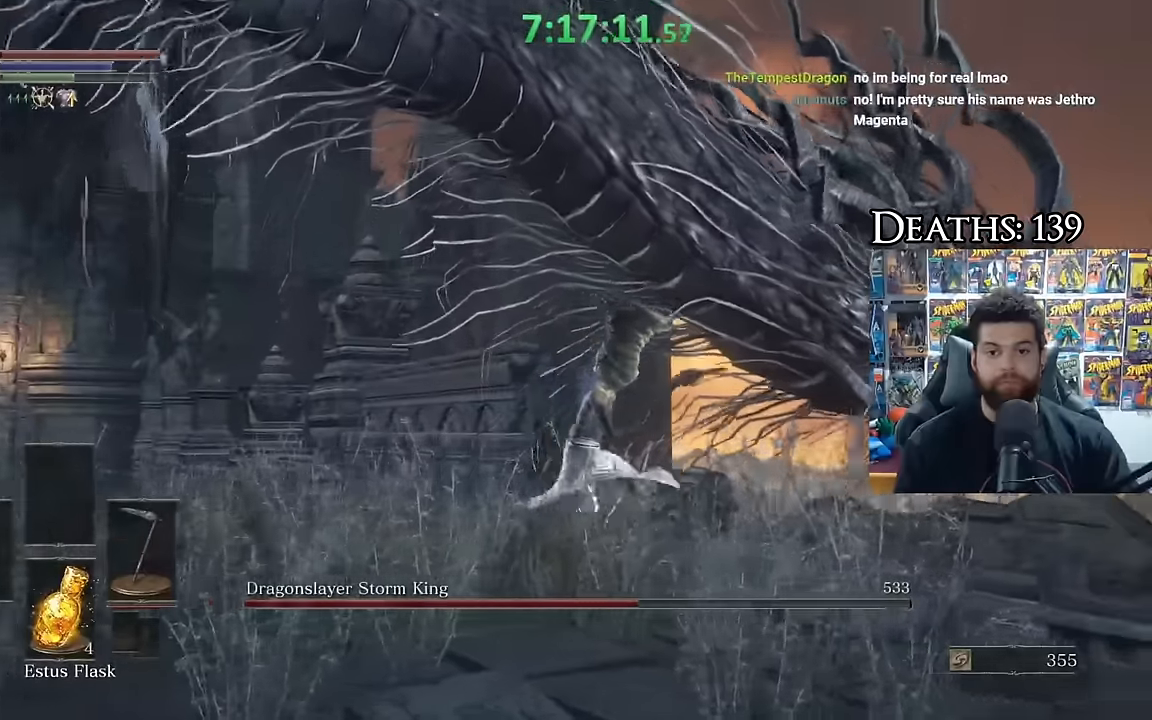
{"buttons": [], "left_stick": "up-right", "right_stick": "center", "events": []}
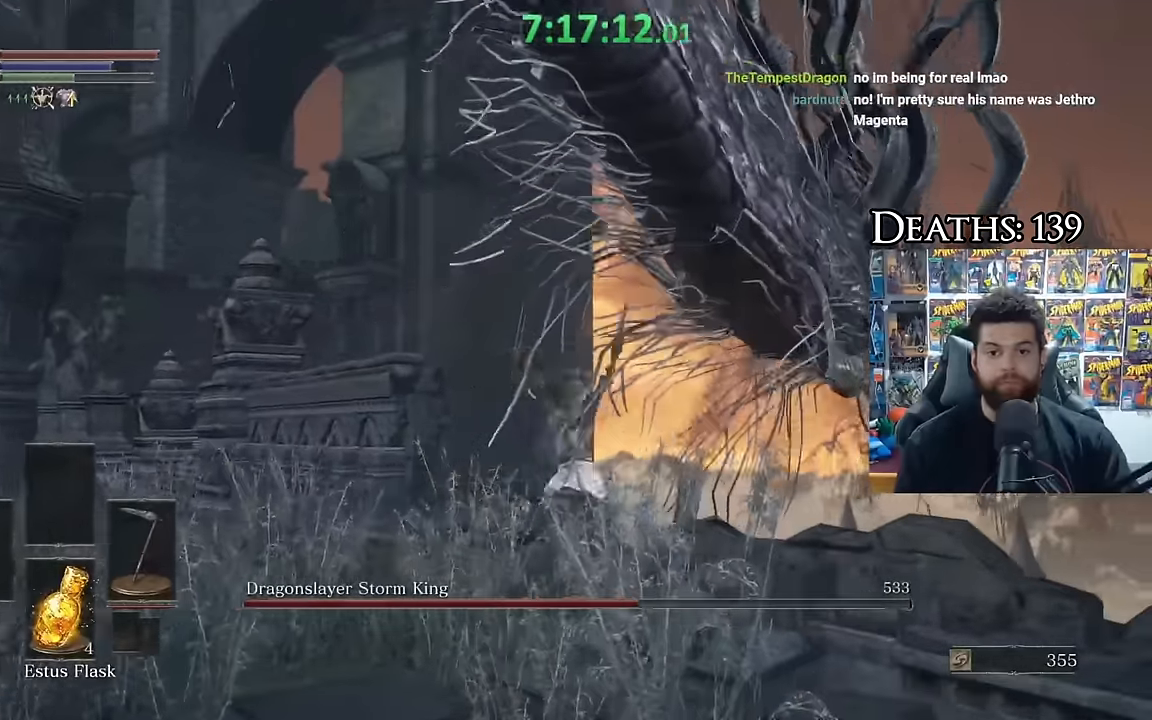
{"buttons": [], "left_stick": "down-left", "right_stick": "left", "events": [[67, "left_stick", "right"], [200, "left_stick", "down-right"], [250, "right_stick", "left"], [300, "left_stick", "down"], [434, "left_stick", "down-left"]]}
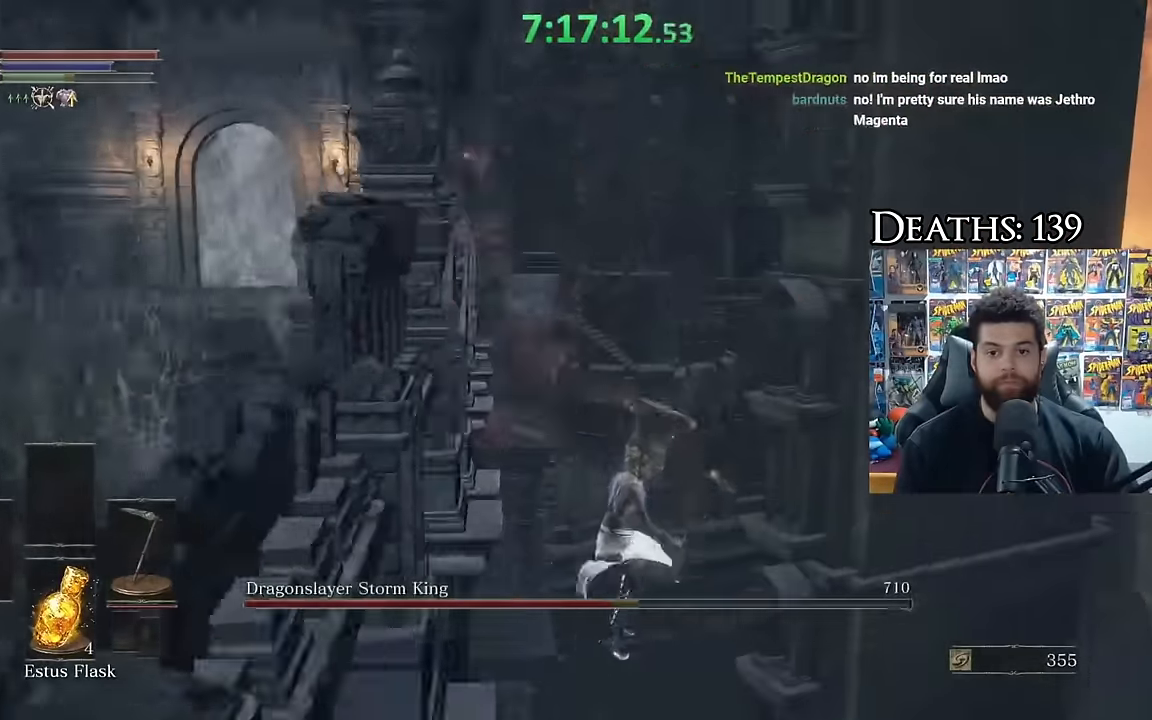
{"buttons": ["DPAD_LEFT"], "left_stick": "center", "right_stick": "center", "events": [[17, "right_stick", "center"], [100, "B", "down"], [167, "left_stick", "left"], [200, "B", "up"], [334, "START", "down"], [334, "left_stick", "center"], [450, "START", "up"], [500, "DPAD_LEFT", "down"]]}
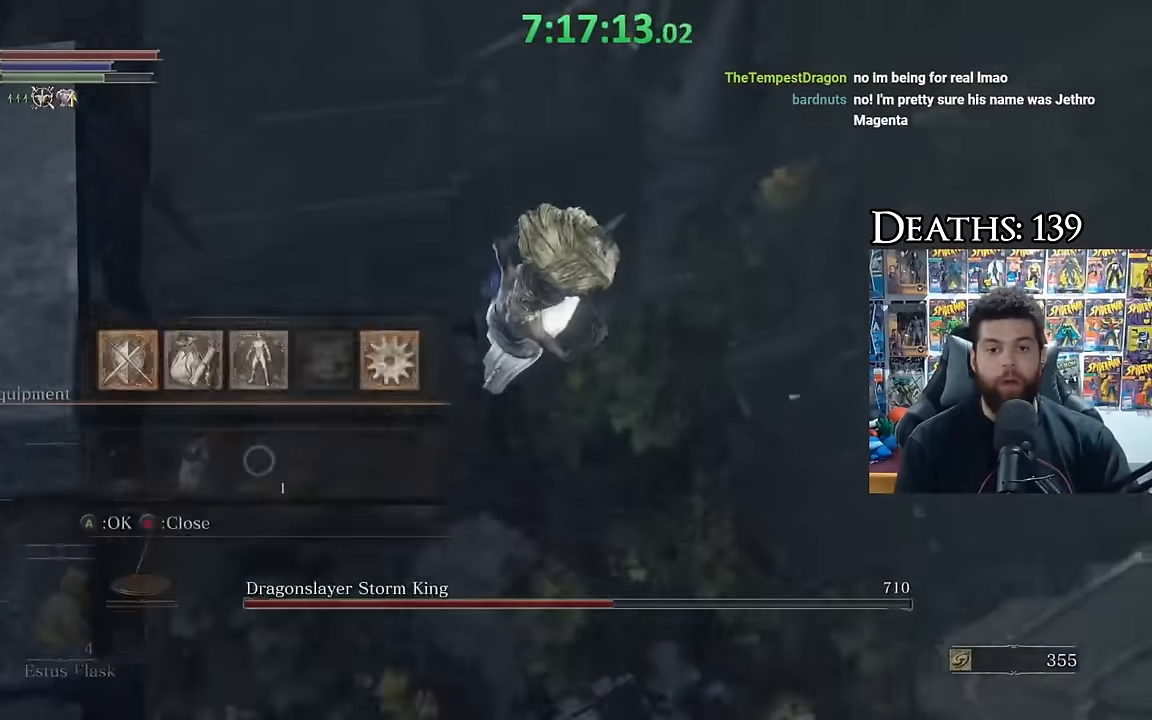
{"buttons": ["L1"], "left_stick": "center", "right_stick": "center", "events": [[84, "A", "down"], [100, "DPAD_LEFT", "up"], [167, "A", "up"], [167, "DPAD_UP", "down"], [234, "DPAD_LEFT", "down"], [267, "A", "down"], [267, "DPAD_UP", "up"], [284, "DPAD_LEFT", "up"], [334, "A", "up"], [334, "DPAD_LEFT", "down"], [400, "A", "down"], [417, "DPAD_LEFT", "up"], [484, "A", "up"], [484, "L1", "down"]]}
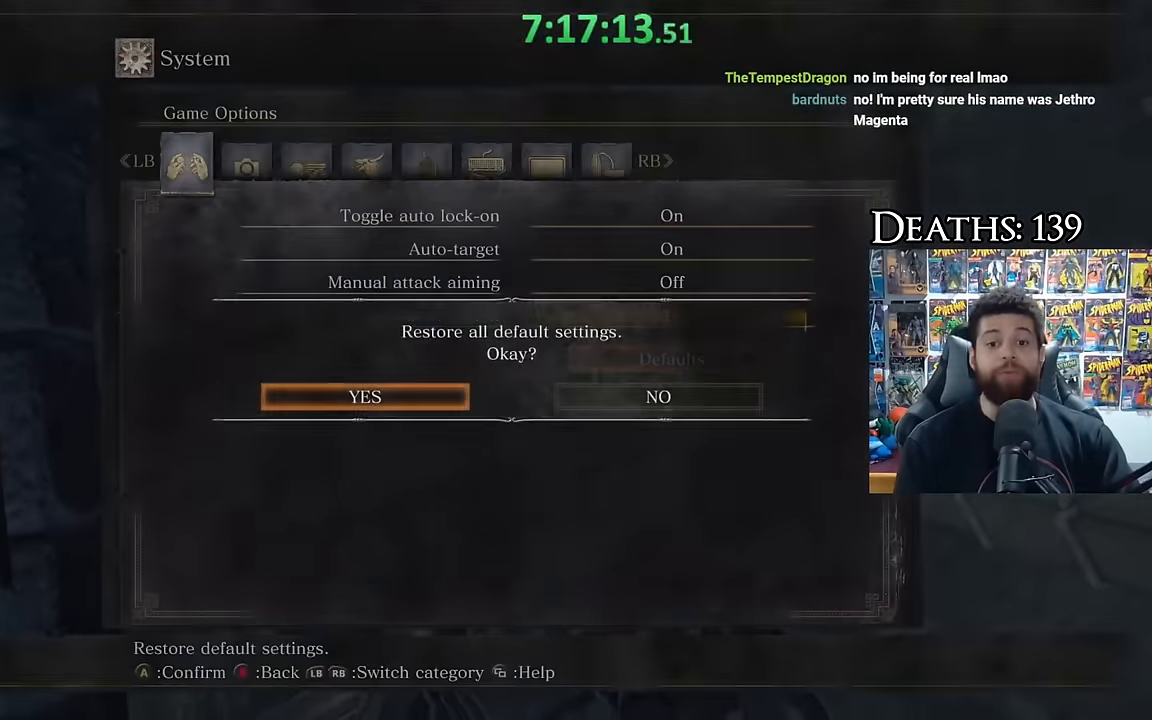
{"buttons": [], "left_stick": "center", "right_stick": "center", "events": [[50, "A", "down"], [84, "L1", "up"], [150, "A", "up"], [200, "A", "down"], [284, "A", "up"]]}
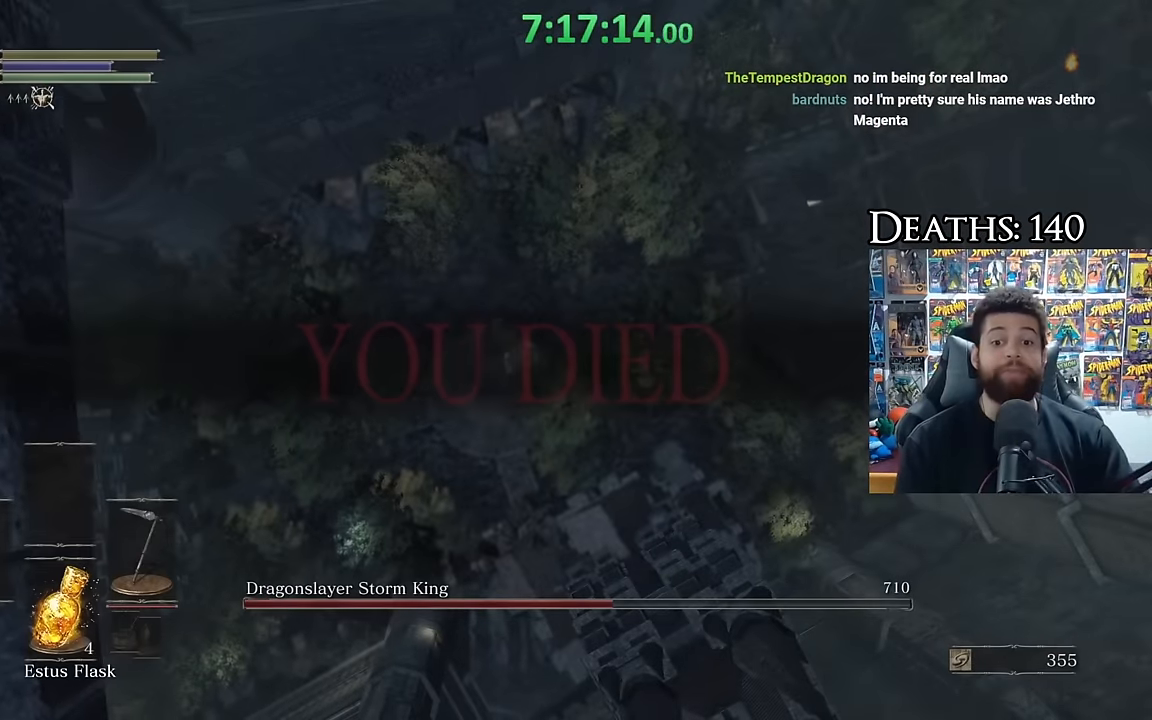
{"buttons": [], "left_stick": "center", "right_stick": "center", "events": []}